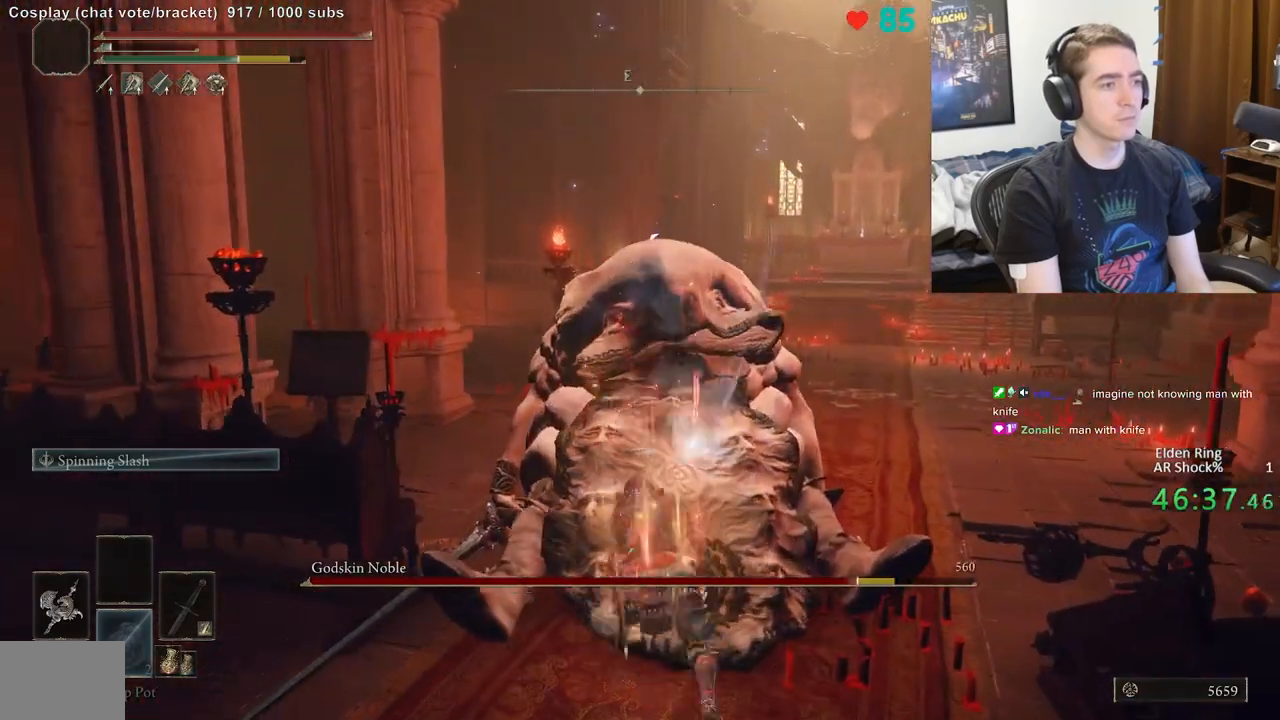
Gameplay with a controller (Xbox layout); each line is a JSON object with the inputs held at the frame after it. "events" lists button and stick changes between this image and that frame as [ms after this image, input, new state], when the widget could be followed in between. Not read: DPAD_LEFT DPAD_RIGHT DPAD_UP L1 L3 R1 R3.
{"buttons": [], "left_stick": "center", "right_stick": "center", "events": [[367, "left_stick", "center"]]}
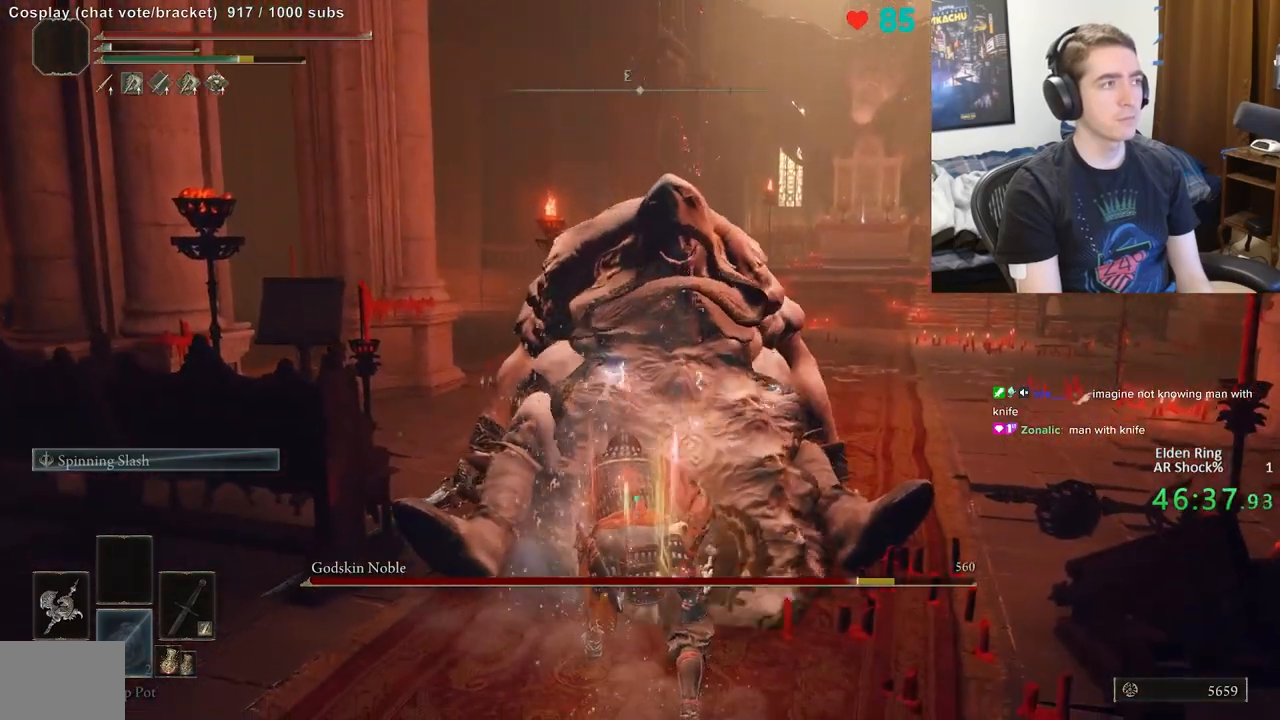
{"buttons": [], "left_stick": "center", "right_stick": "center", "events": []}
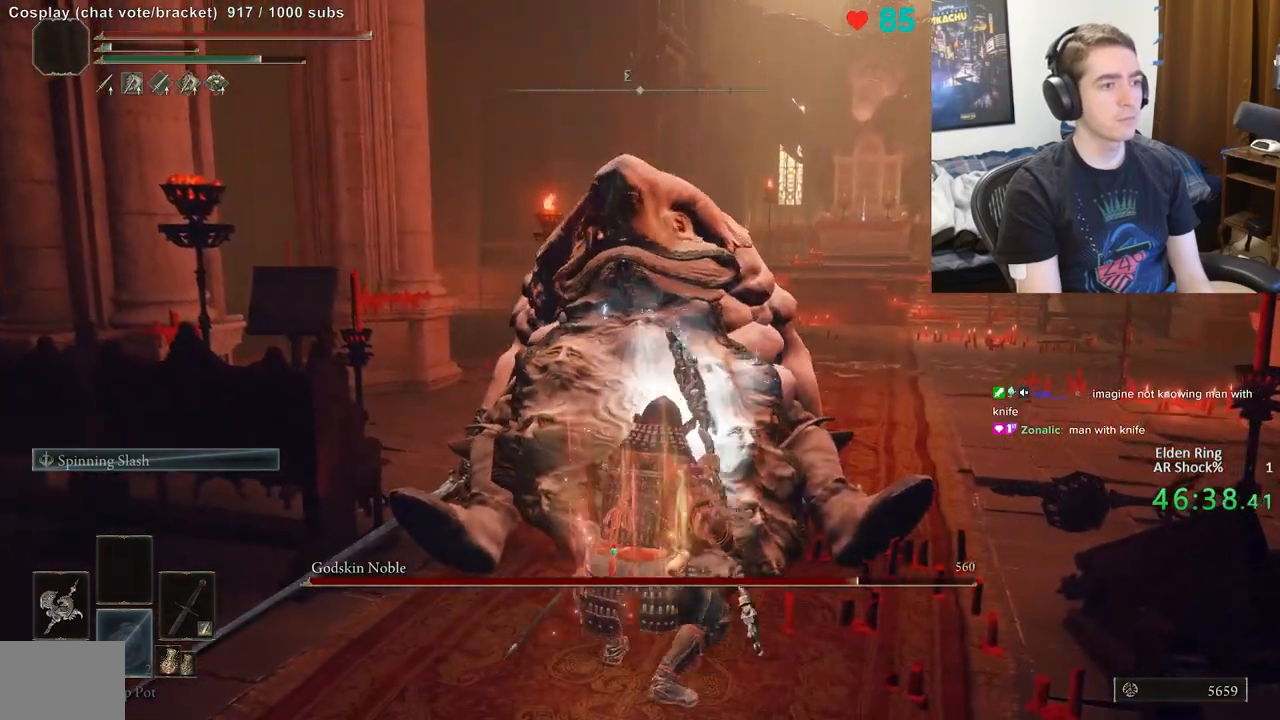
{"buttons": ["R2"], "left_stick": "center", "right_stick": "center", "events": [[333, "R2", "down"]]}
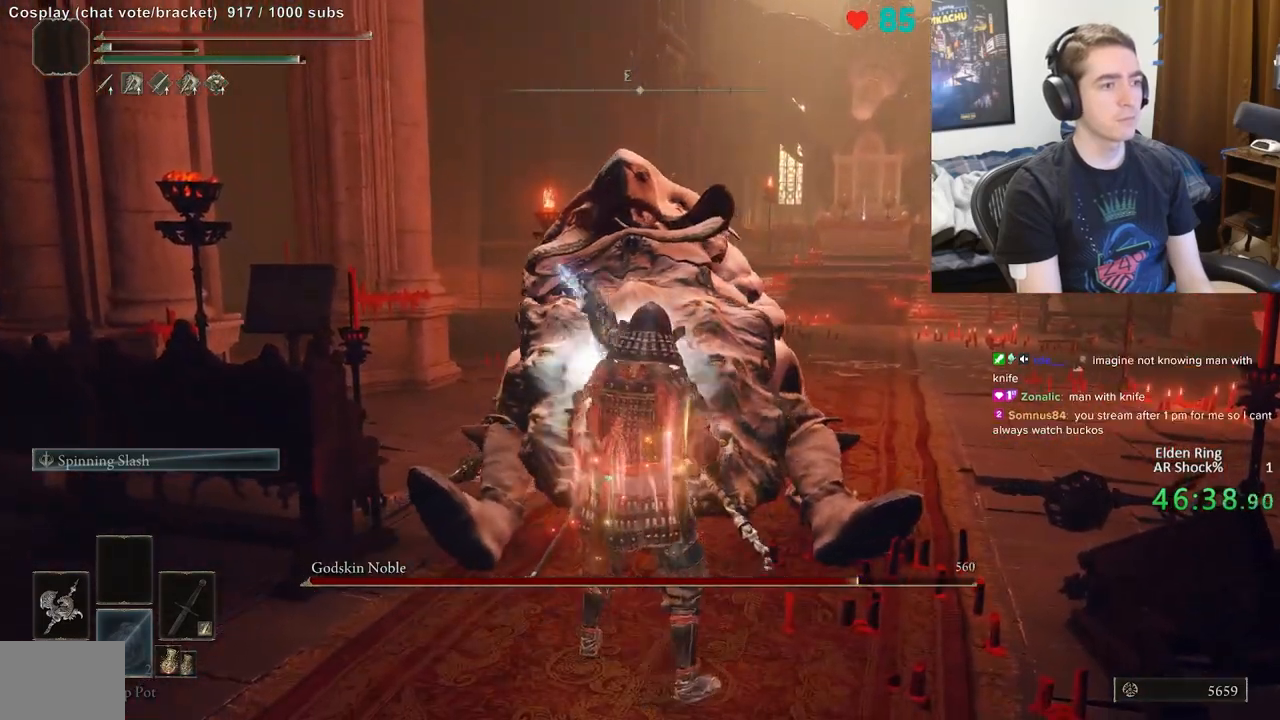
{"buttons": [], "left_stick": "center", "right_stick": "center", "events": [[50, "R2", "up"]]}
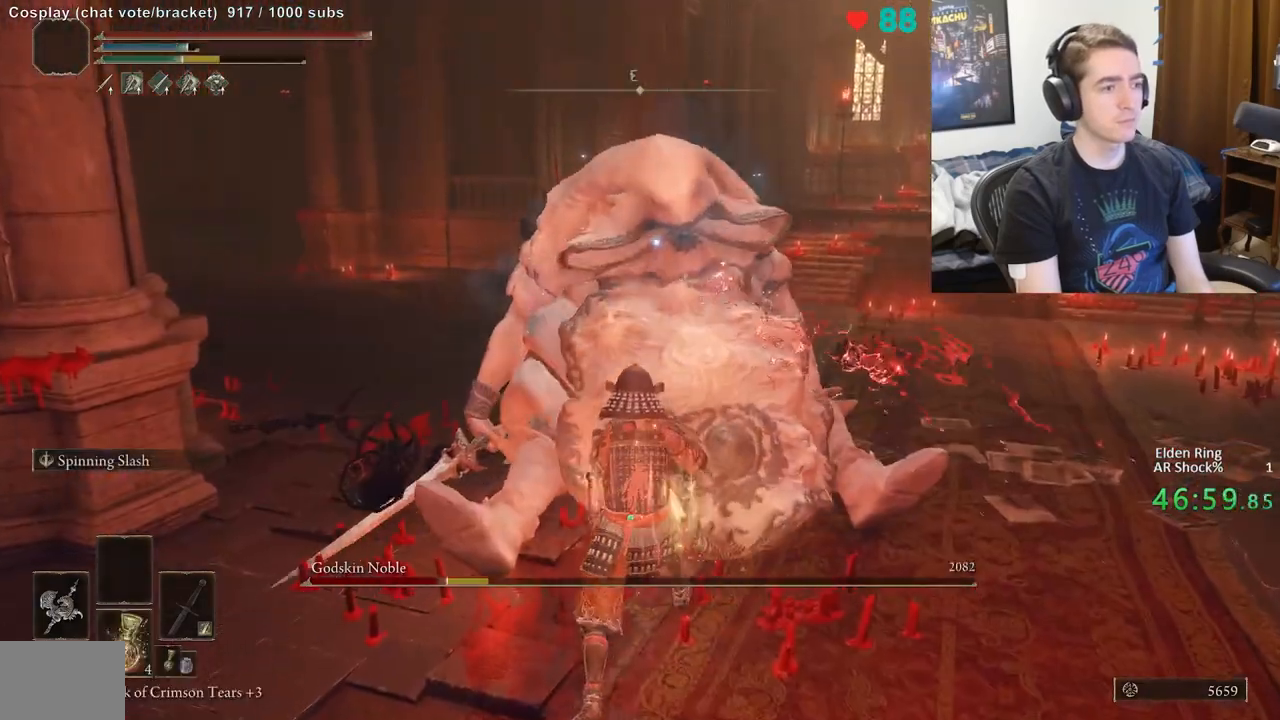
{"buttons": [], "left_stick": "up", "right_stick": "center", "events": [[100, "left_stick", "down"], [433, "left_stick", "right"], [500, "left_stick", "up"]]}
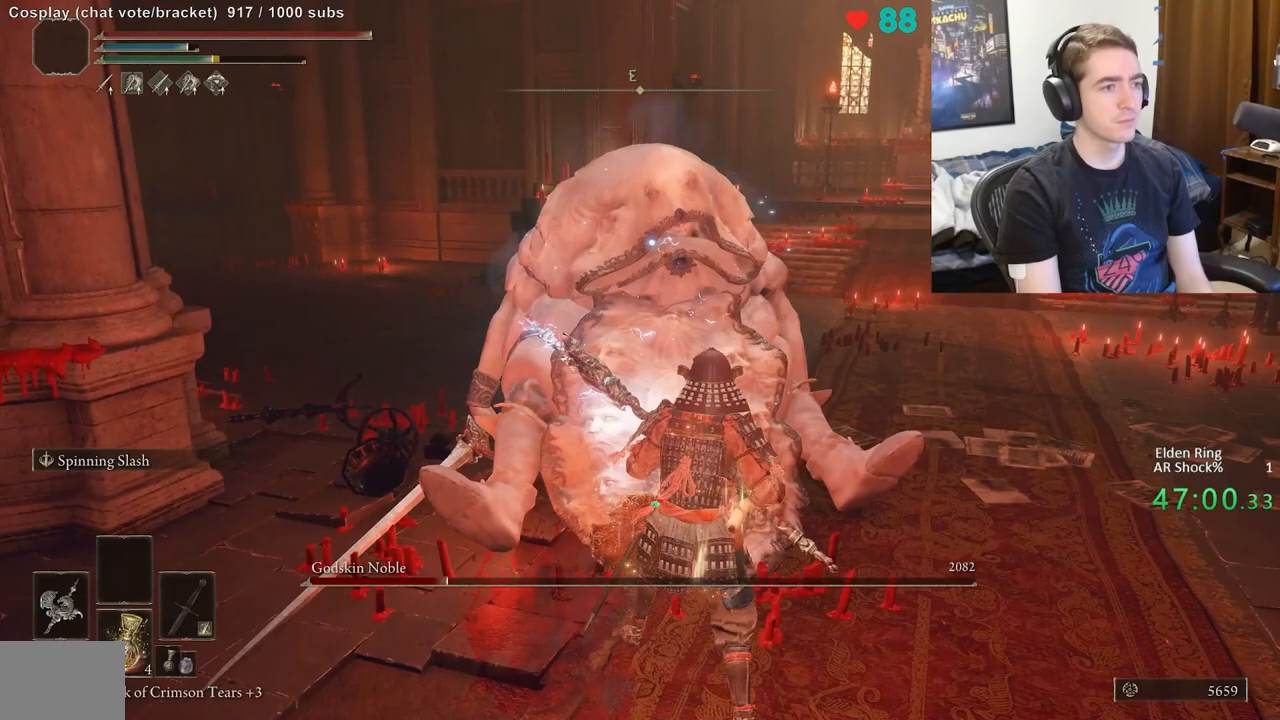
{"buttons": [], "left_stick": "down-left", "right_stick": "center", "events": [[350, "left_stick", "left"], [400, "left_stick", "down-left"]]}
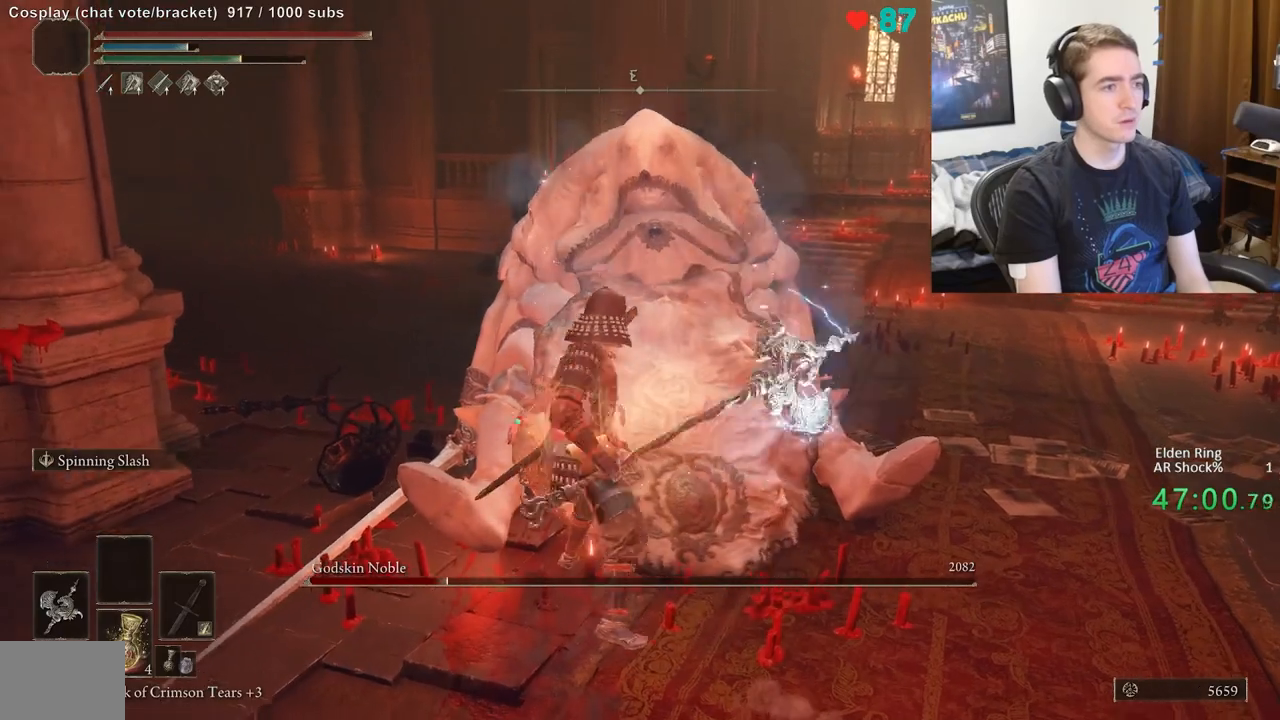
{"buttons": [], "left_stick": "up", "right_stick": "center", "events": [[50, "left_stick", "down"], [267, "left_stick", "right"], [333, "left_stick", "up"]]}
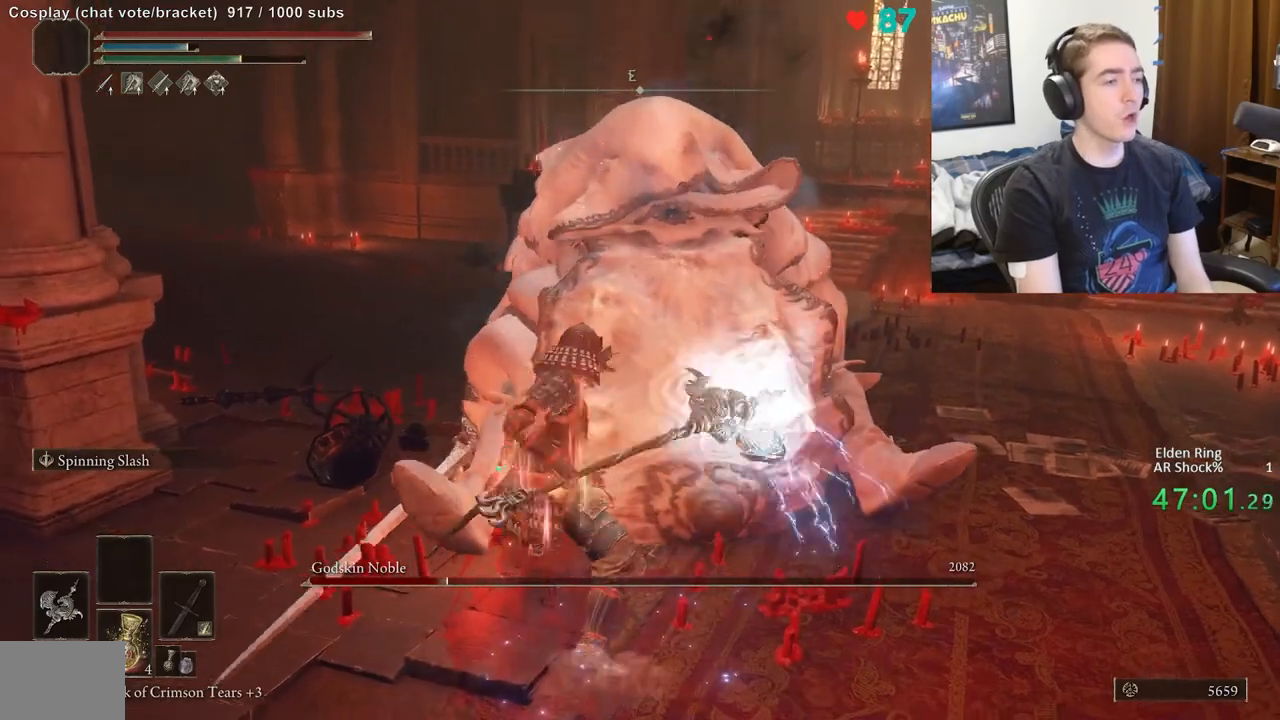
{"buttons": [], "left_stick": "up", "right_stick": "center", "events": []}
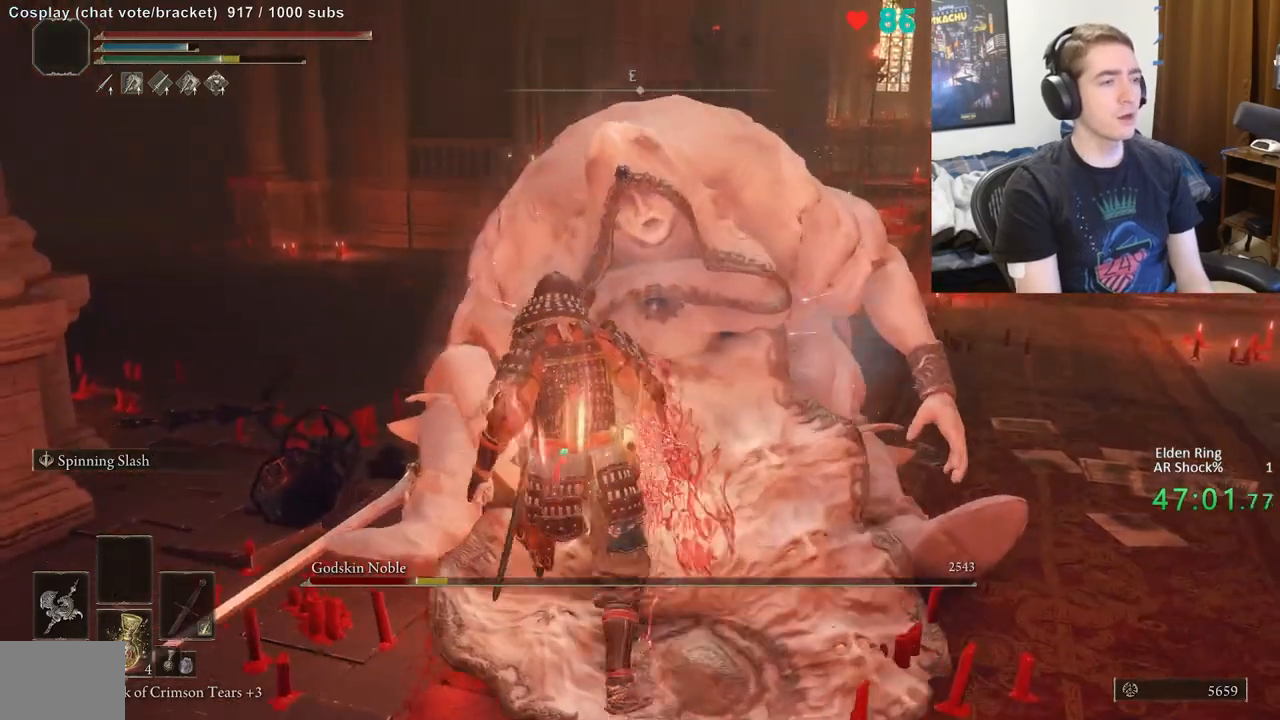
{"buttons": [], "left_stick": "up", "right_stick": "center", "events": []}
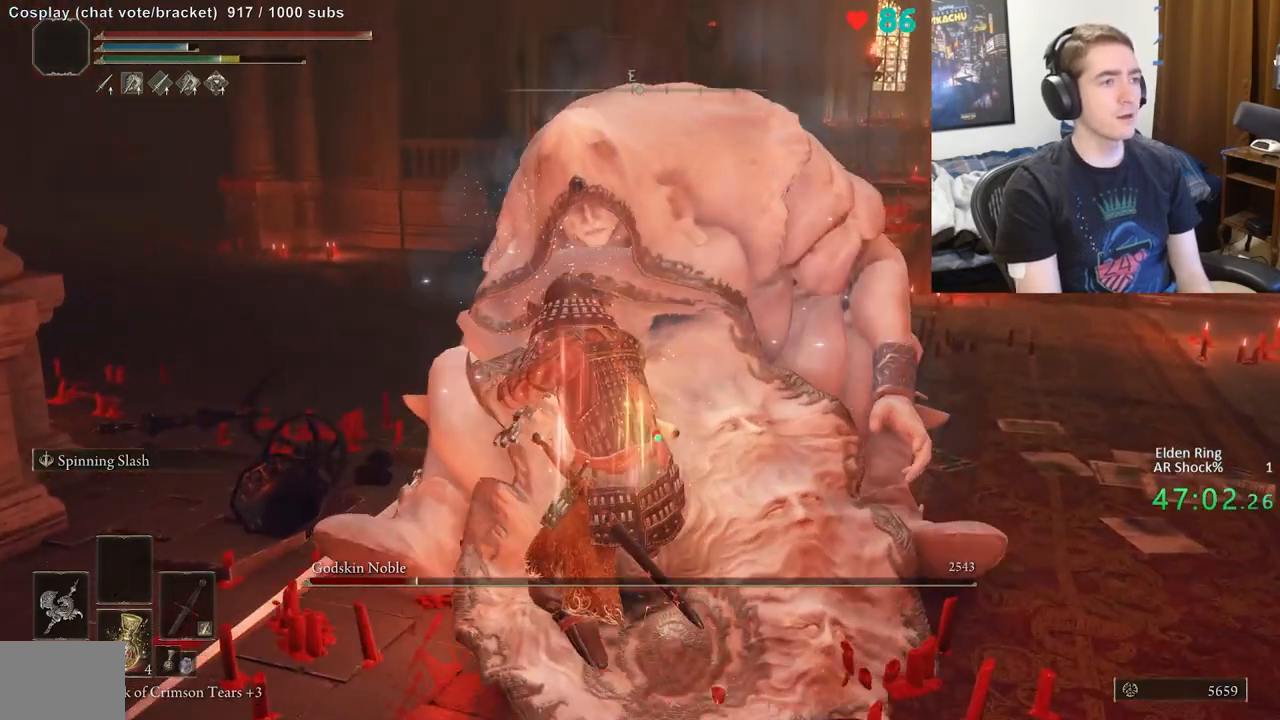
{"buttons": [], "left_stick": "up", "right_stick": "center", "events": []}
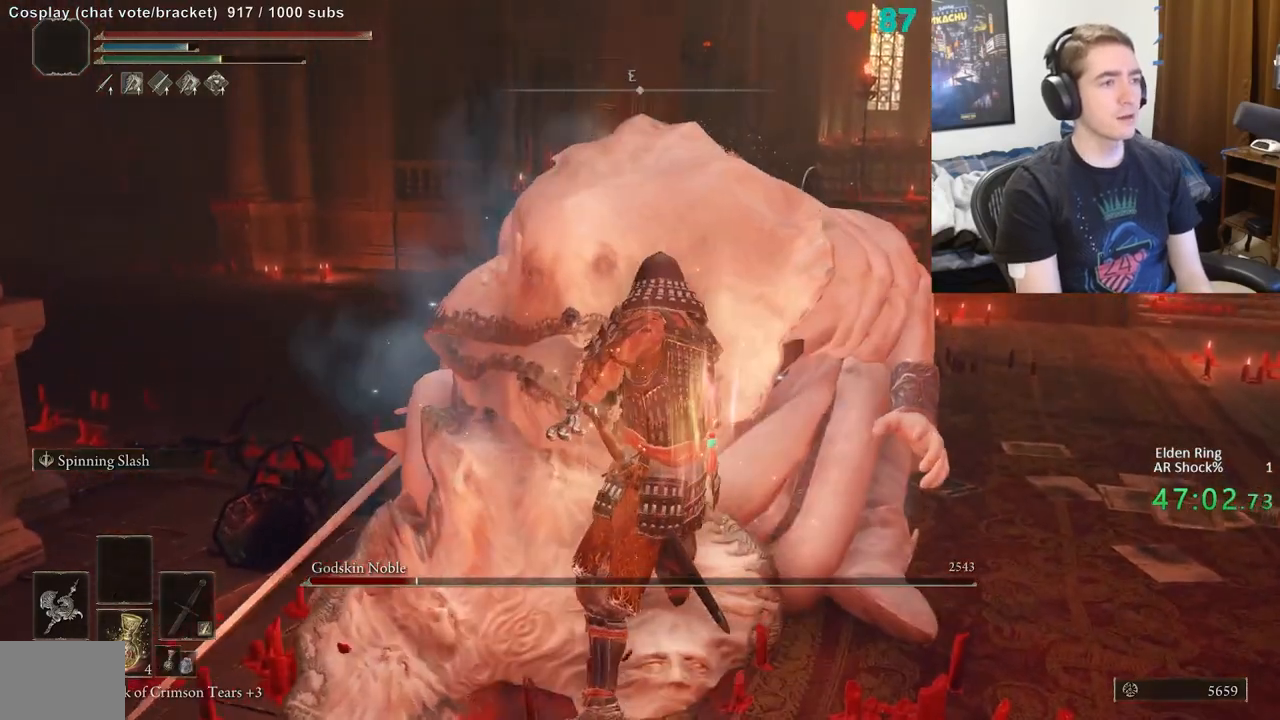
{"buttons": [], "left_stick": "up", "right_stick": "center", "events": []}
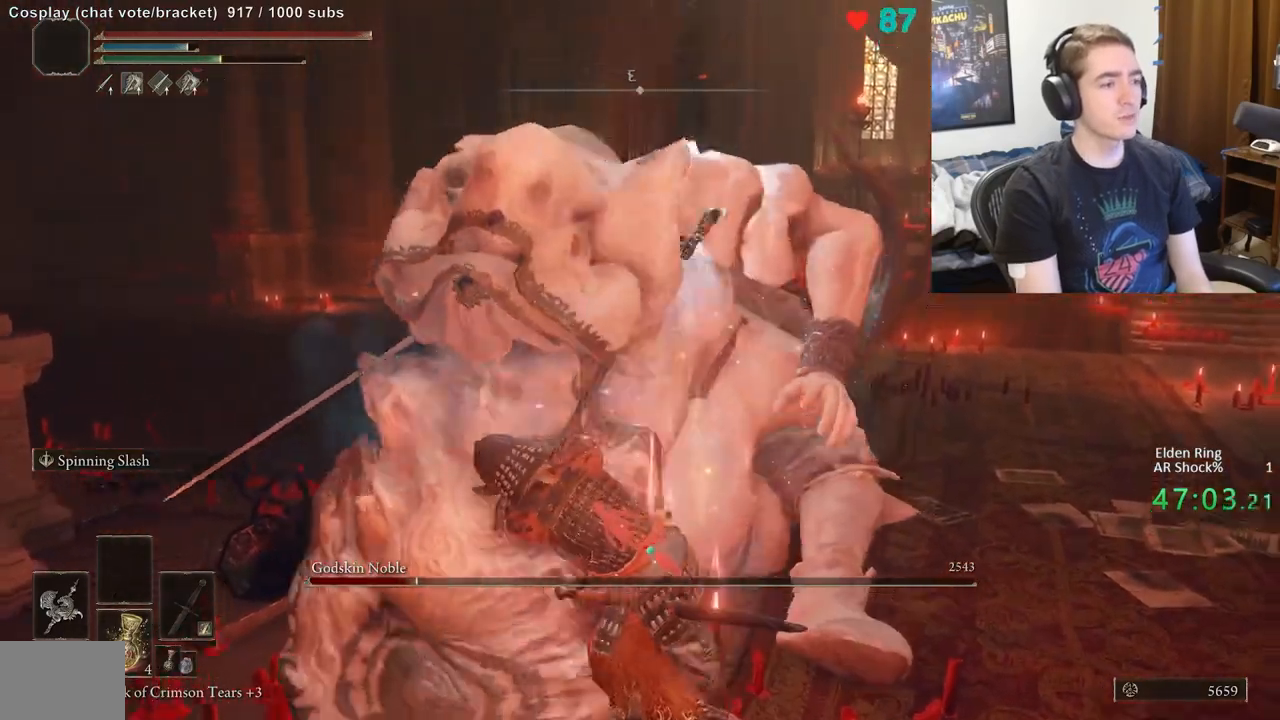
{"buttons": [], "left_stick": "up", "right_stick": "center", "events": []}
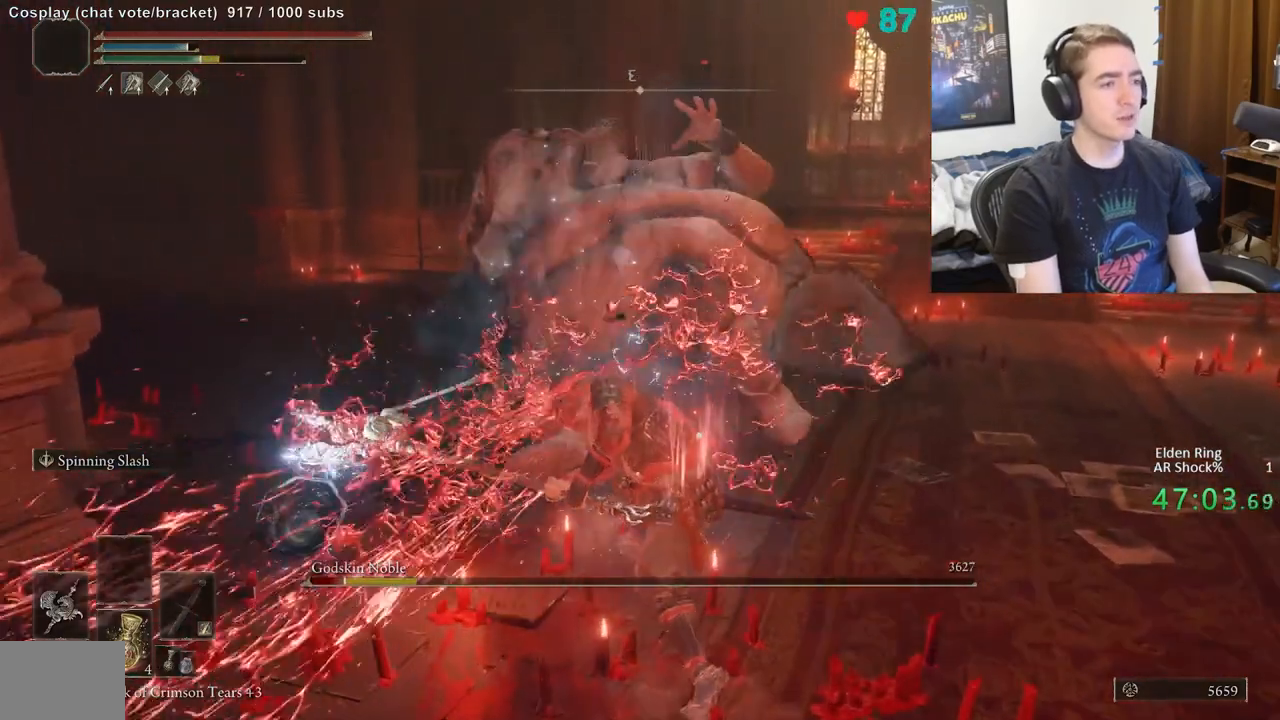
{"buttons": [], "left_stick": "center", "right_stick": "center", "events": [[250, "left_stick", "center"]]}
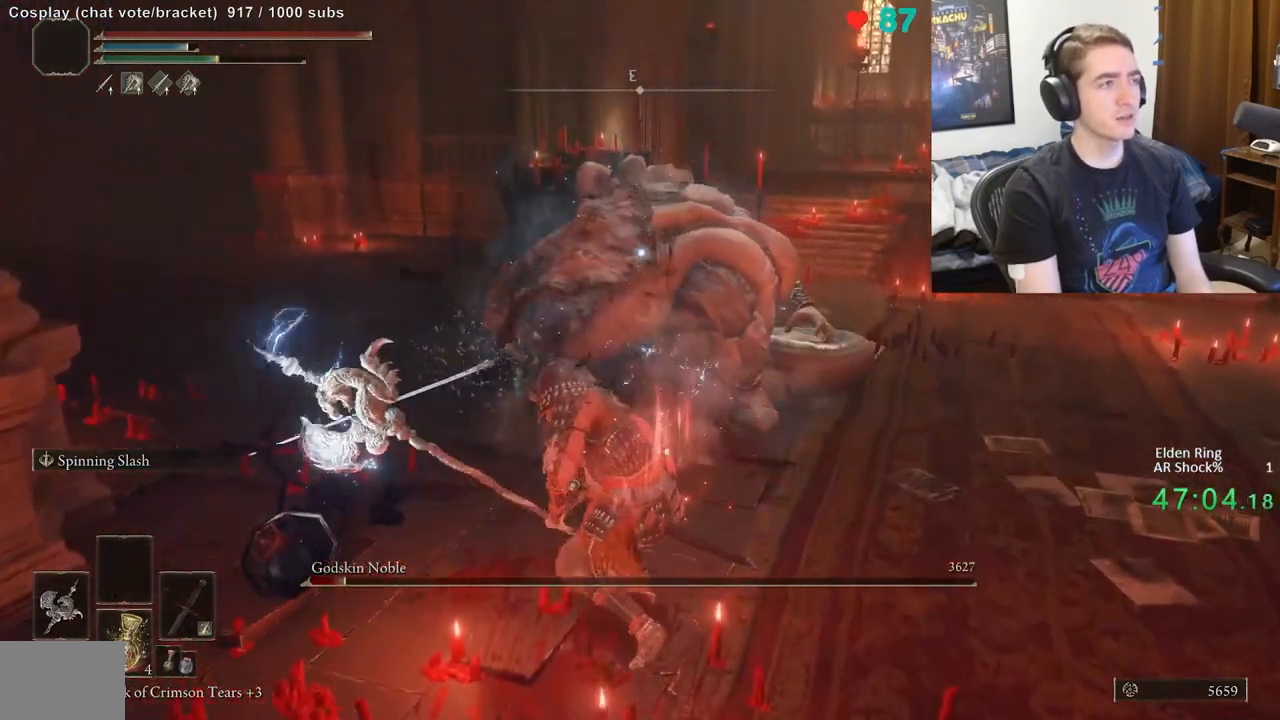
{"buttons": [], "left_stick": "up", "right_stick": "center", "events": [[183, "left_stick", "up"]]}
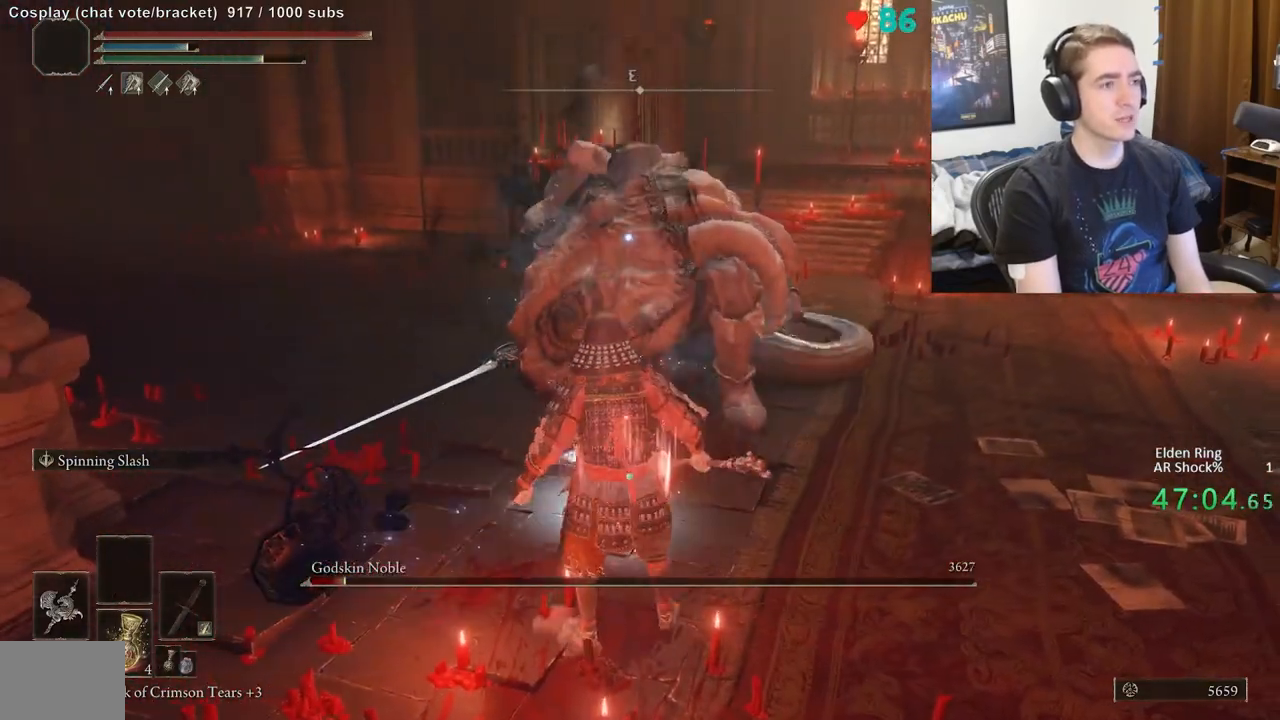
{"buttons": [], "left_stick": "up", "right_stick": "center", "events": [[200, "A", "down"], [317, "A", "up"]]}
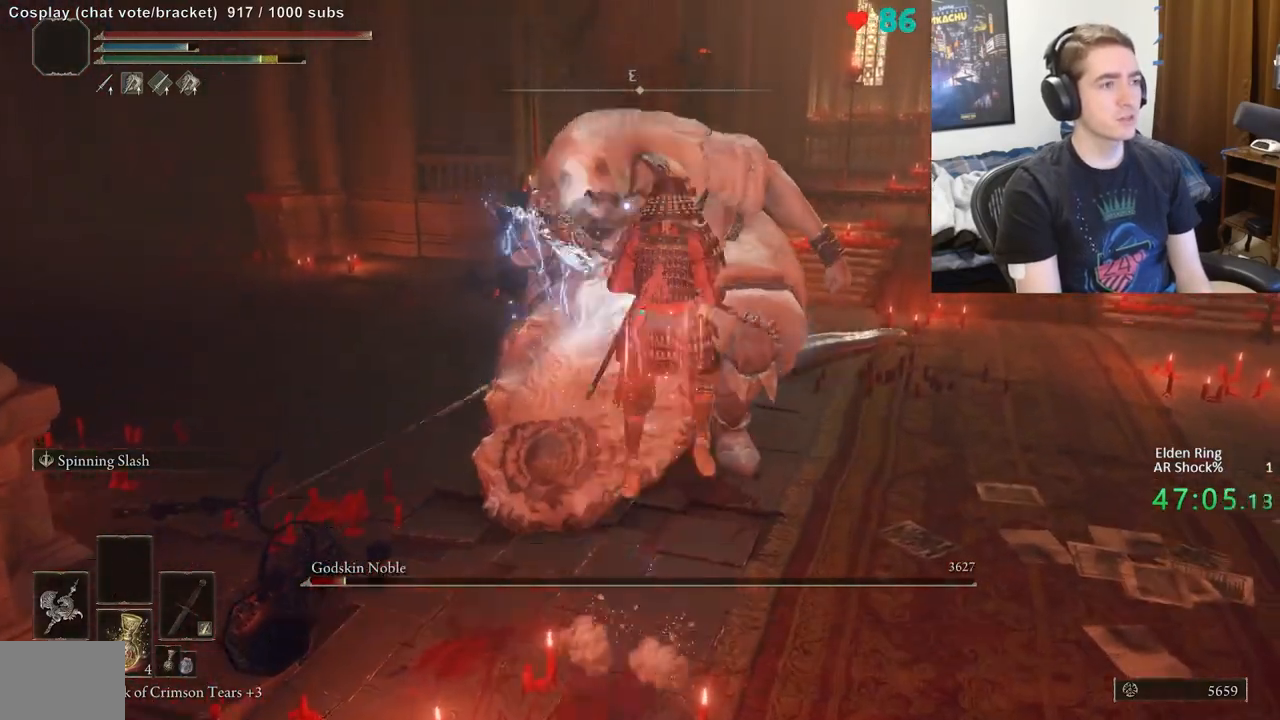
{"buttons": [], "left_stick": "up", "right_stick": "center", "events": []}
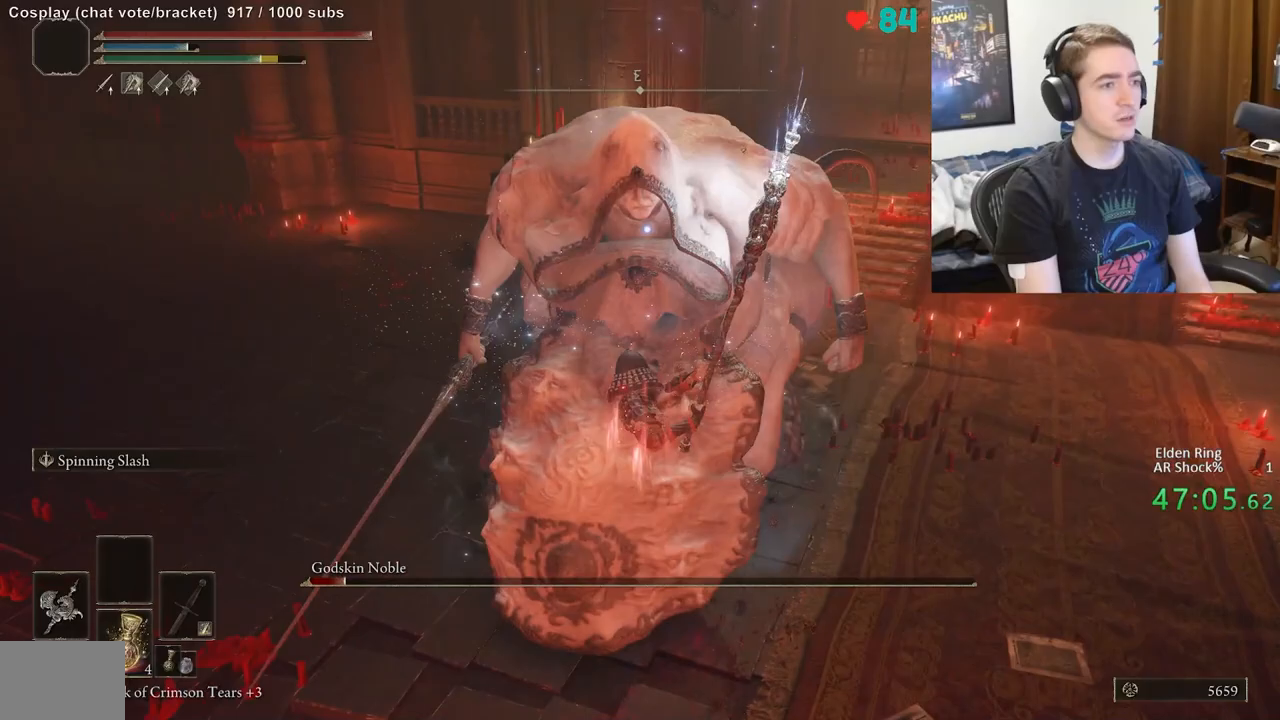
{"buttons": [], "left_stick": "down", "right_stick": "center", "events": [[250, "left_stick", "center"], [333, "left_stick", "down"]]}
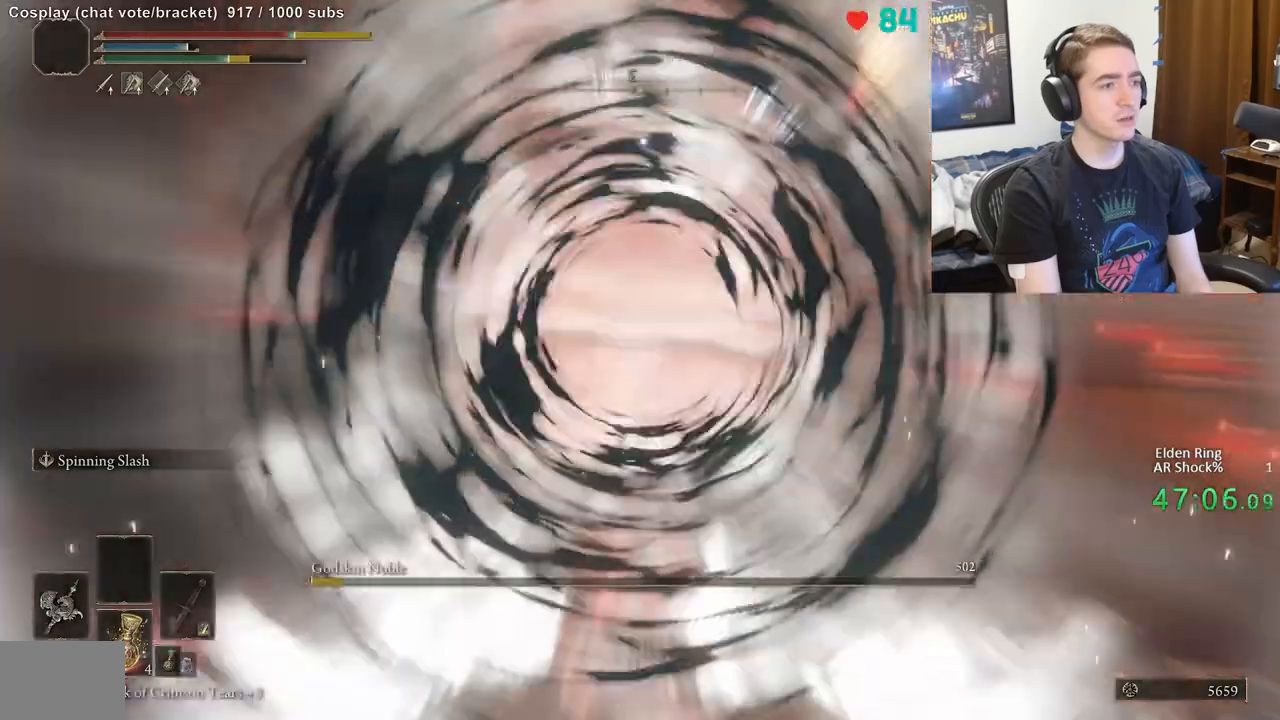
{"buttons": [], "left_stick": "down", "right_stick": "center", "events": [[50, "B", "down"], [167, "B", "up"], [167, "R2", "down"], [217, "R2", "up"]]}
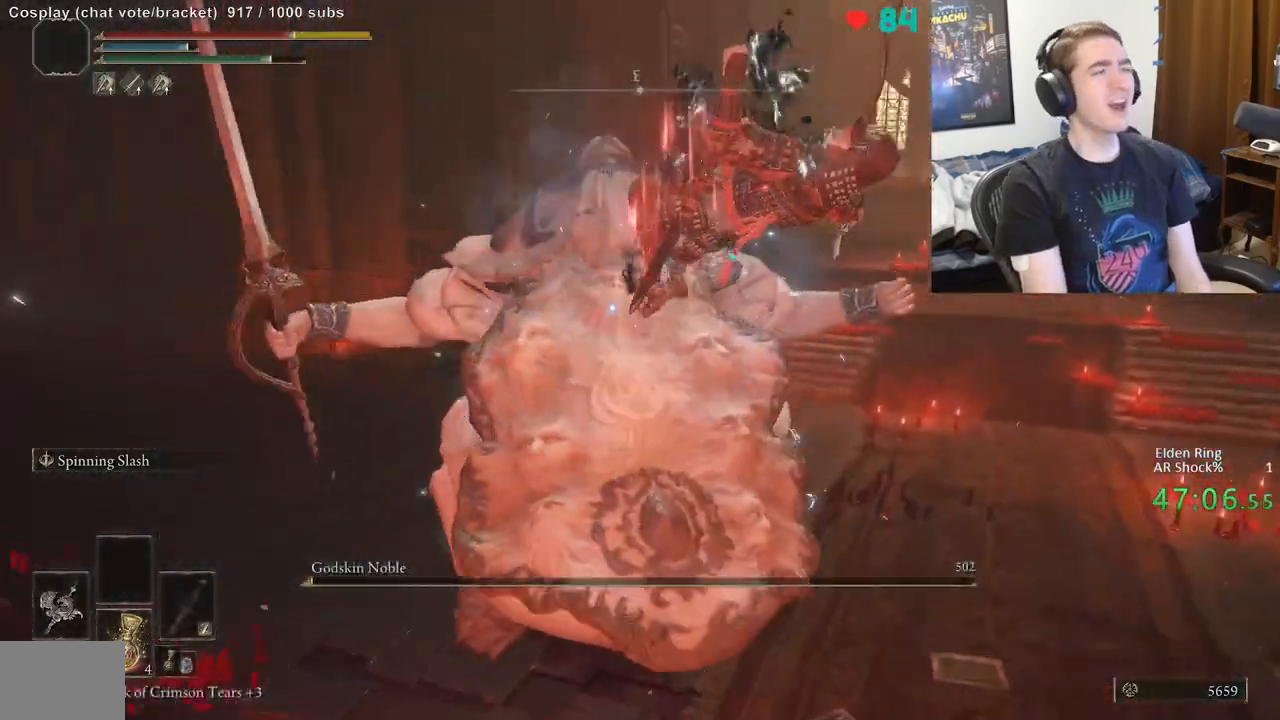
{"buttons": [], "left_stick": "center", "right_stick": "center", "events": [[500, "left_stick", "center"]]}
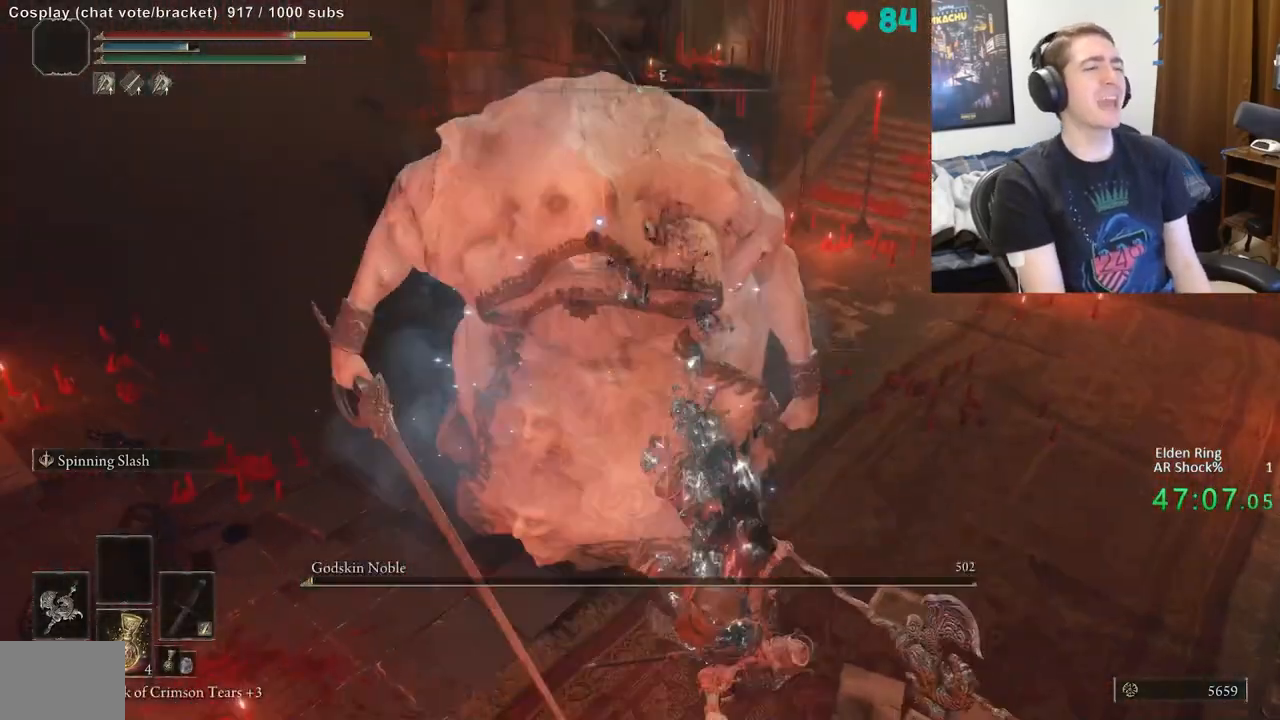
{"buttons": [], "left_stick": "up-left", "right_stick": "center", "events": [[167, "left_stick", "up-left"]]}
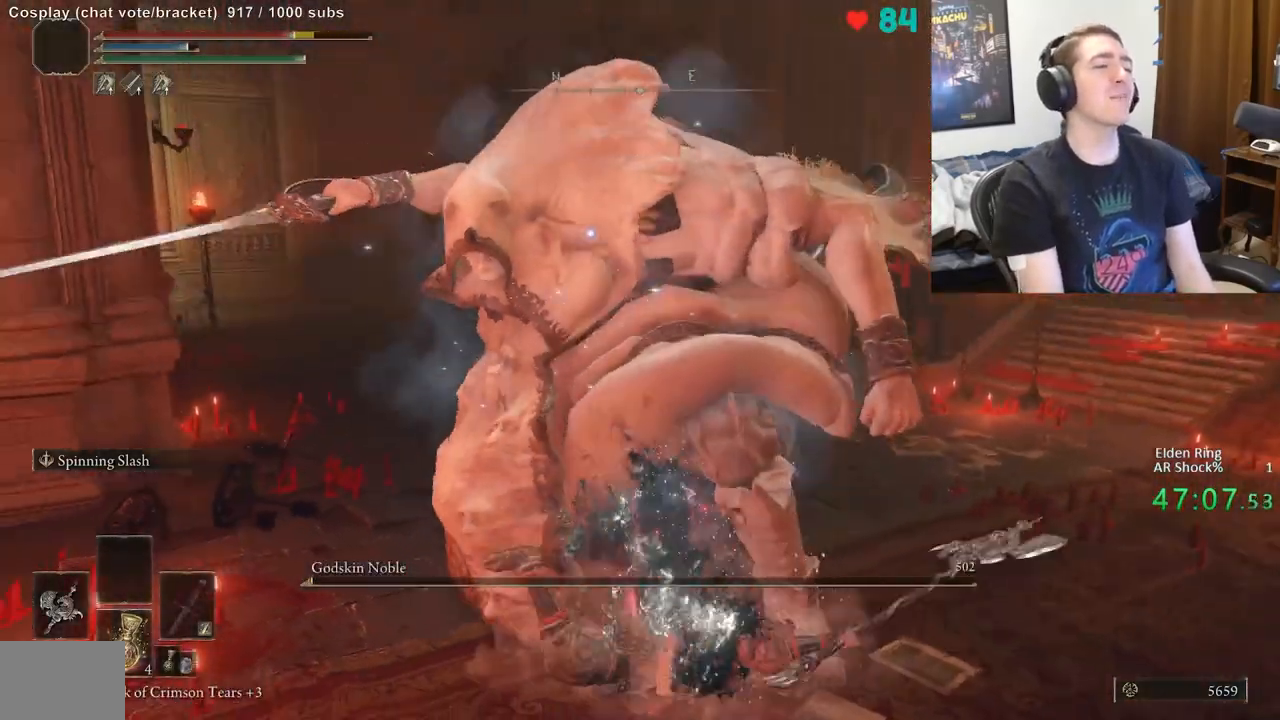
{"buttons": [], "left_stick": "up-left", "right_stick": "center", "events": []}
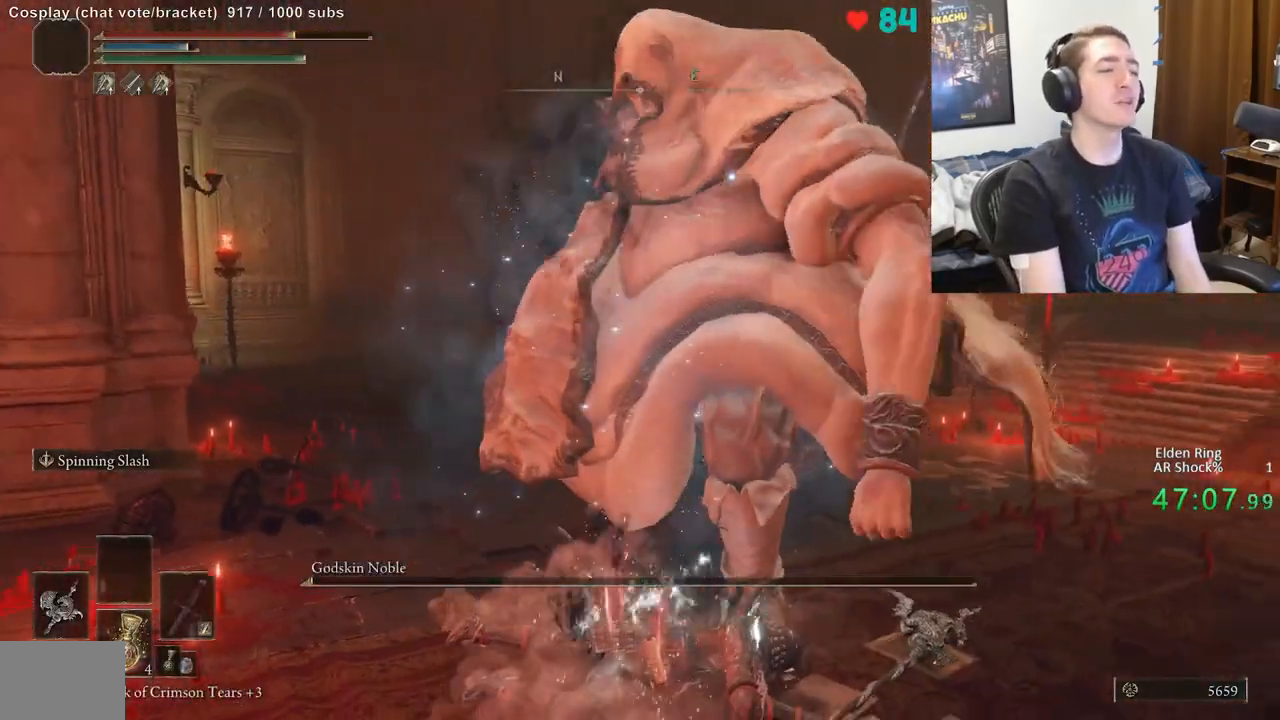
{"buttons": [], "left_stick": "up-left", "right_stick": "center", "events": [[183, "B", "down"], [317, "B", "up"]]}
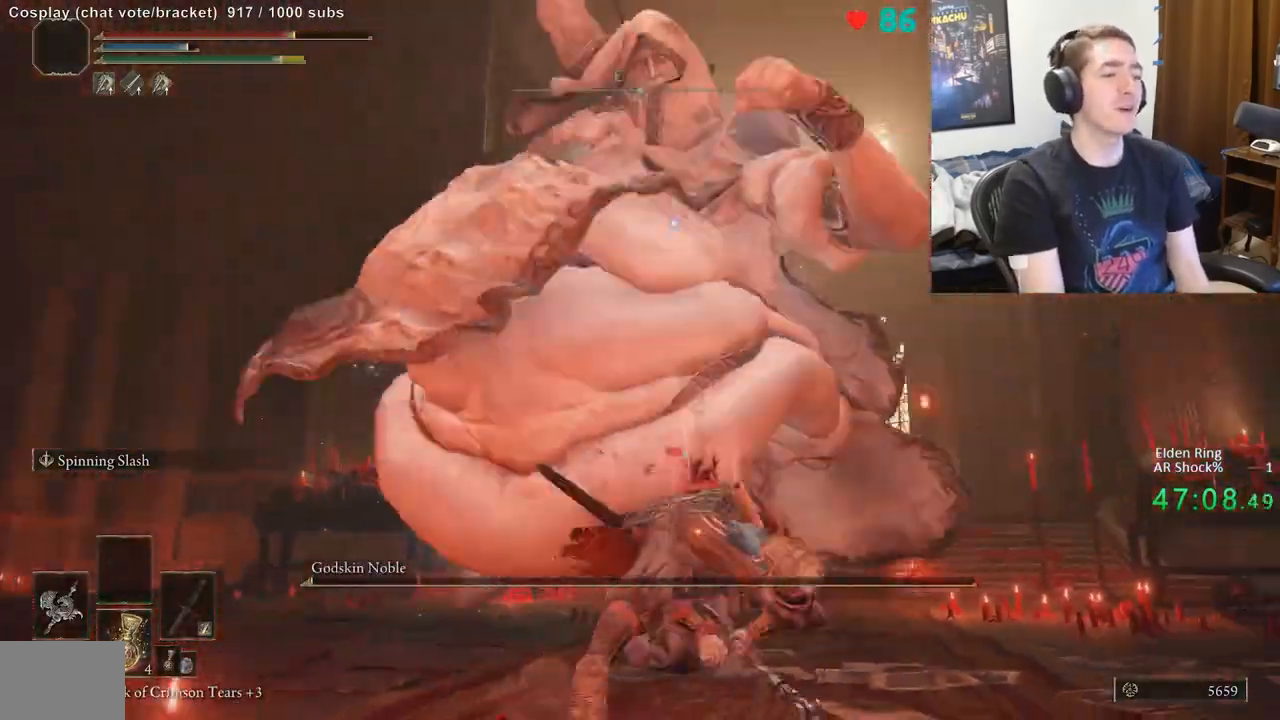
{"buttons": [], "left_stick": "up-left", "right_stick": "center", "events": []}
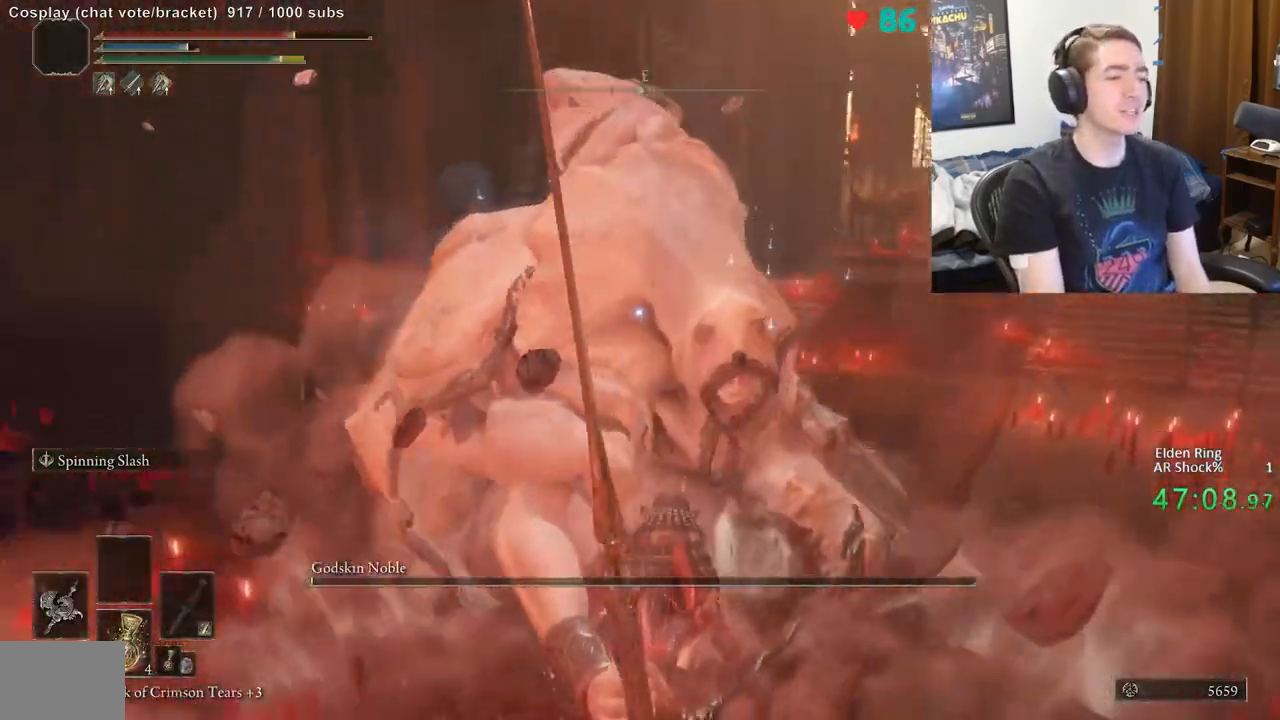
{"buttons": [], "left_stick": "up", "right_stick": "center", "events": [[233, "left_stick", "up"]]}
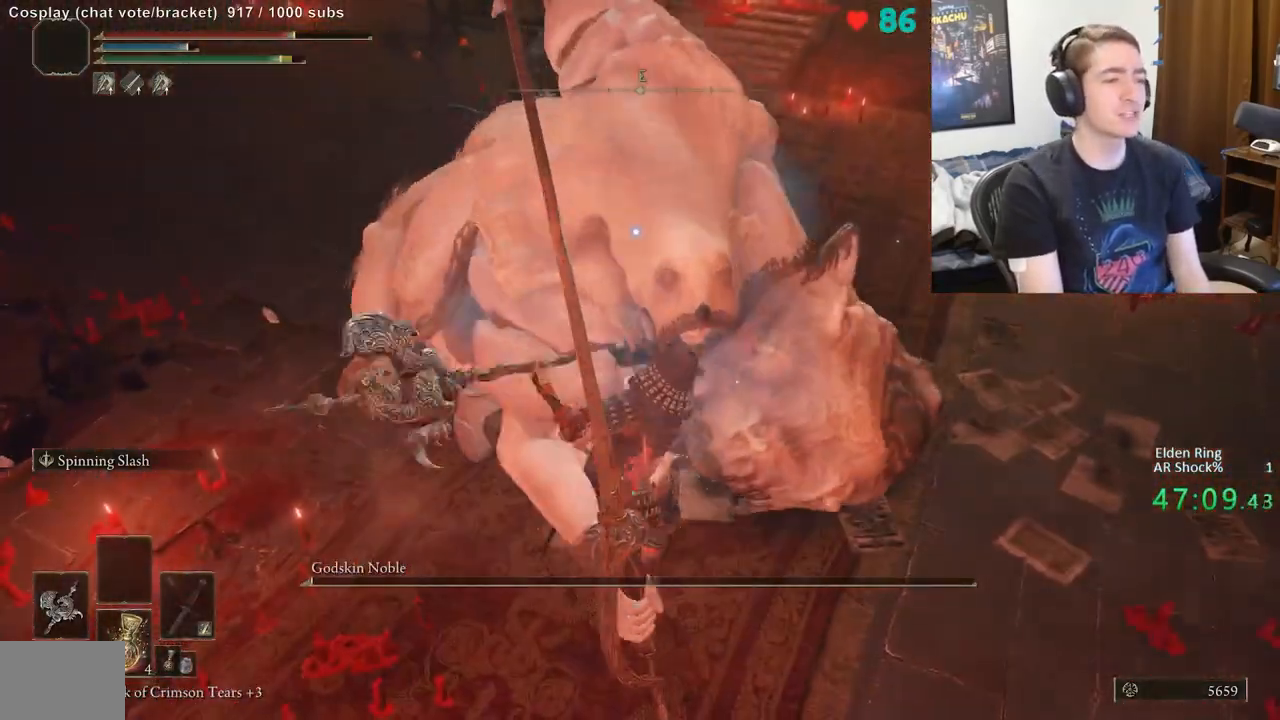
{"buttons": [], "left_stick": "center", "right_stick": "up", "events": [[383, "left_stick", "center"], [383, "right_stick", "up"]]}
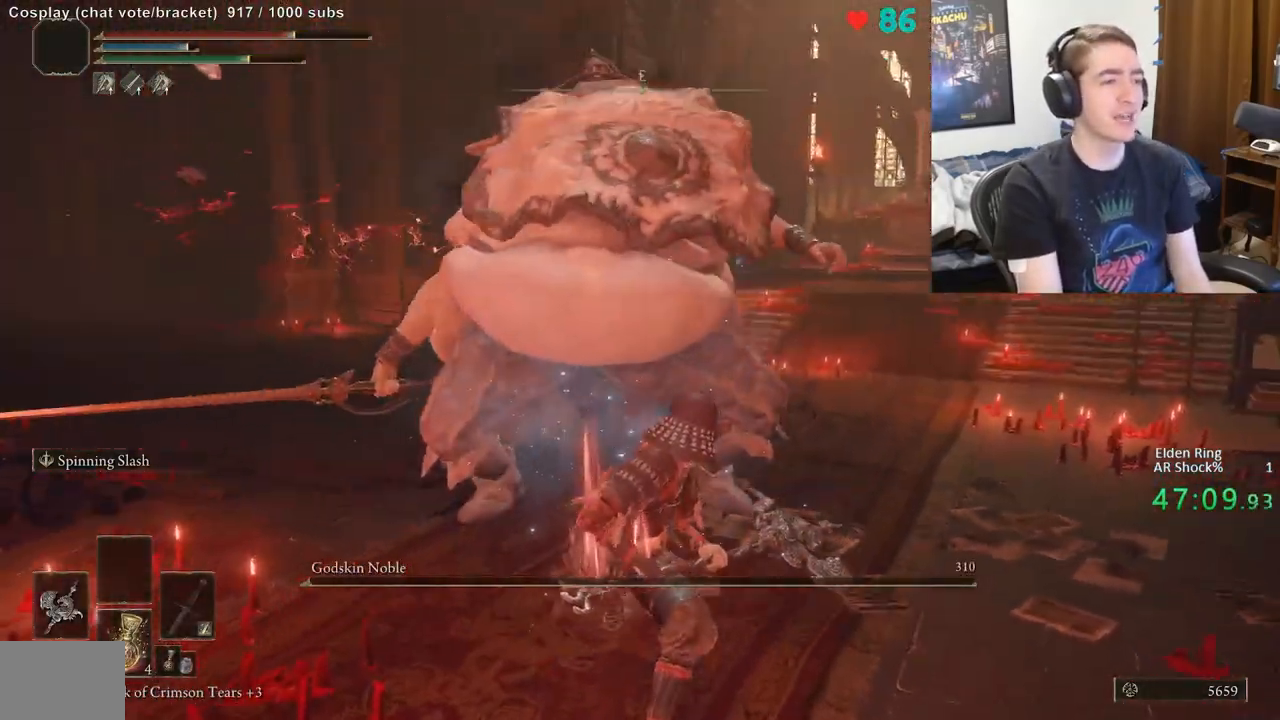
{"buttons": [], "left_stick": "right", "right_stick": "center", "events": [[33, "right_stick", "center"], [50, "left_stick", "up-right"], [283, "left_stick", "right"]]}
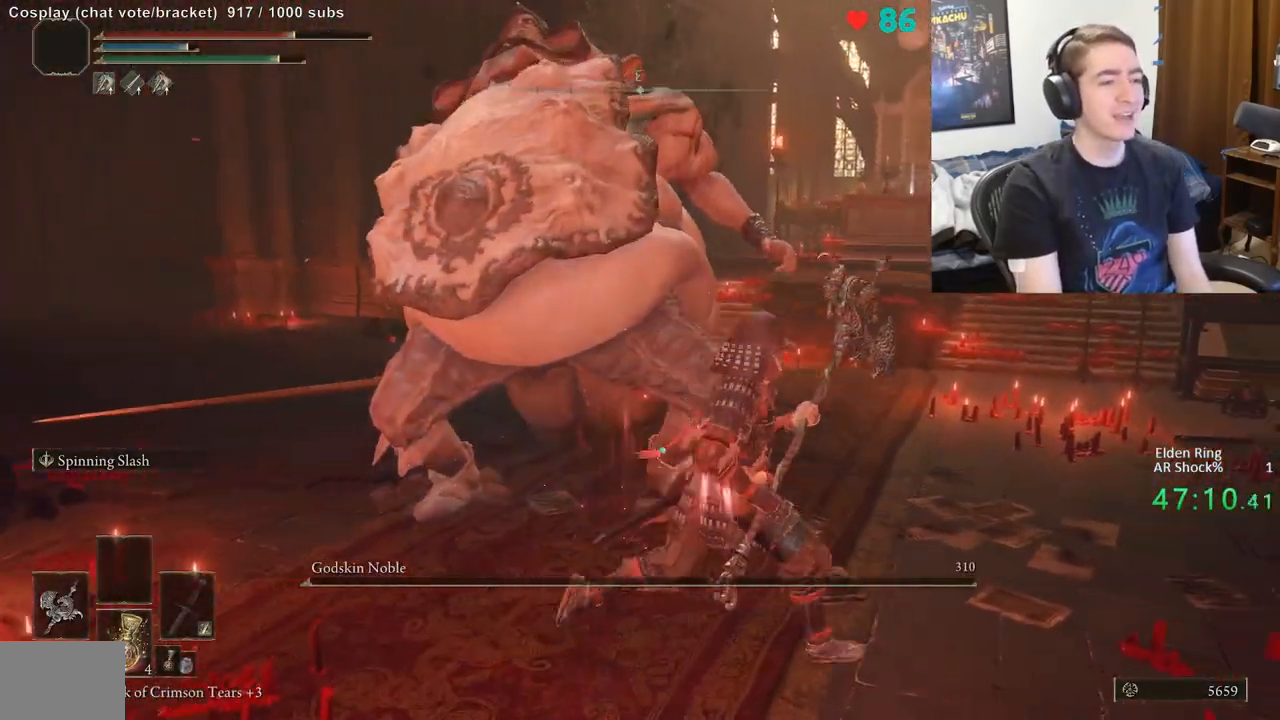
{"buttons": [], "left_stick": "up-right", "right_stick": "down-left", "events": [[83, "left_stick", "up-right"], [500, "right_stick", "down-left"]]}
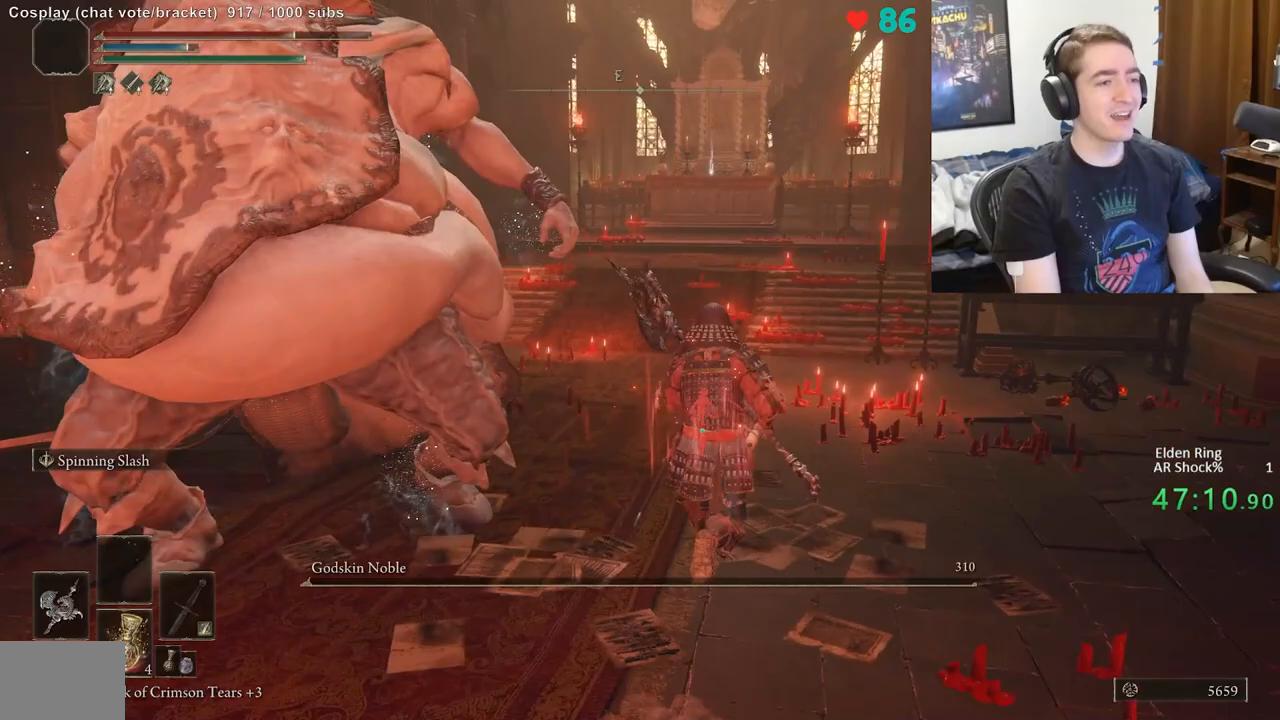
{"buttons": [], "left_stick": "right", "right_stick": "center", "events": [[267, "right_stick", "center"], [417, "left_stick", "right"]]}
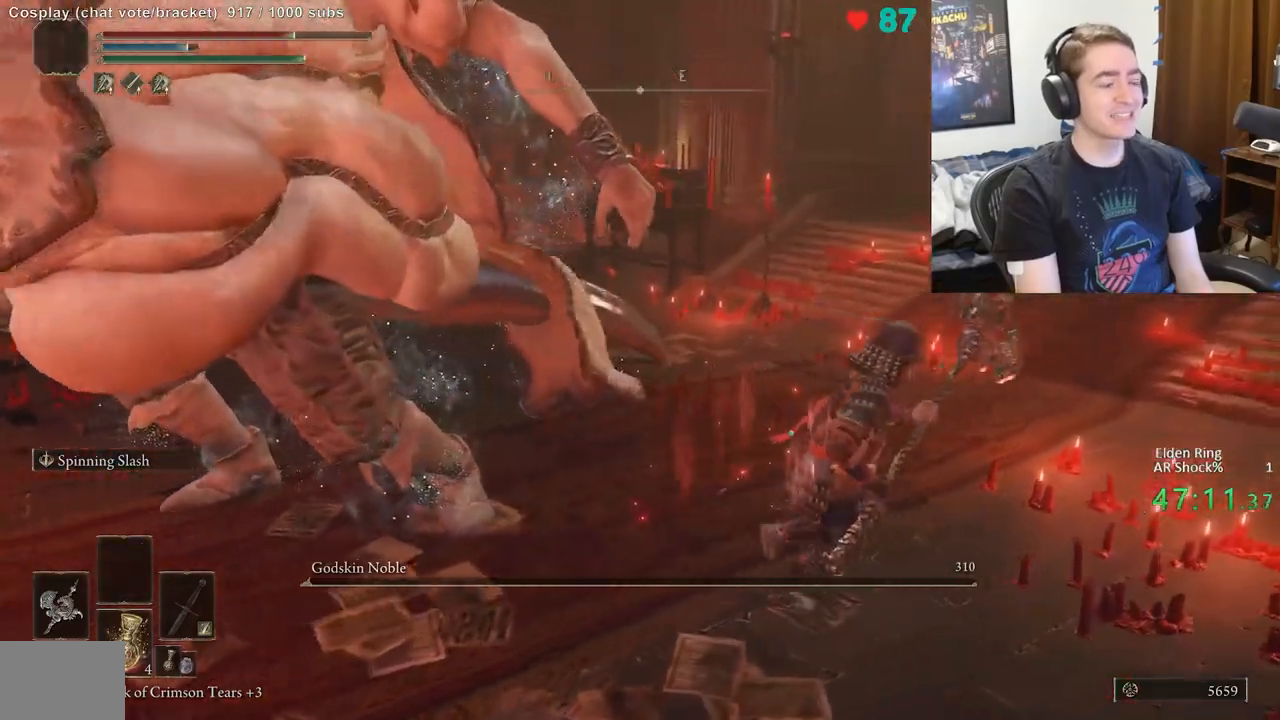
{"buttons": [], "left_stick": "down-left", "right_stick": "down-left", "events": [[133, "left_stick", "down"], [200, "left_stick", "down-left"], [483, "right_stick", "down-left"]]}
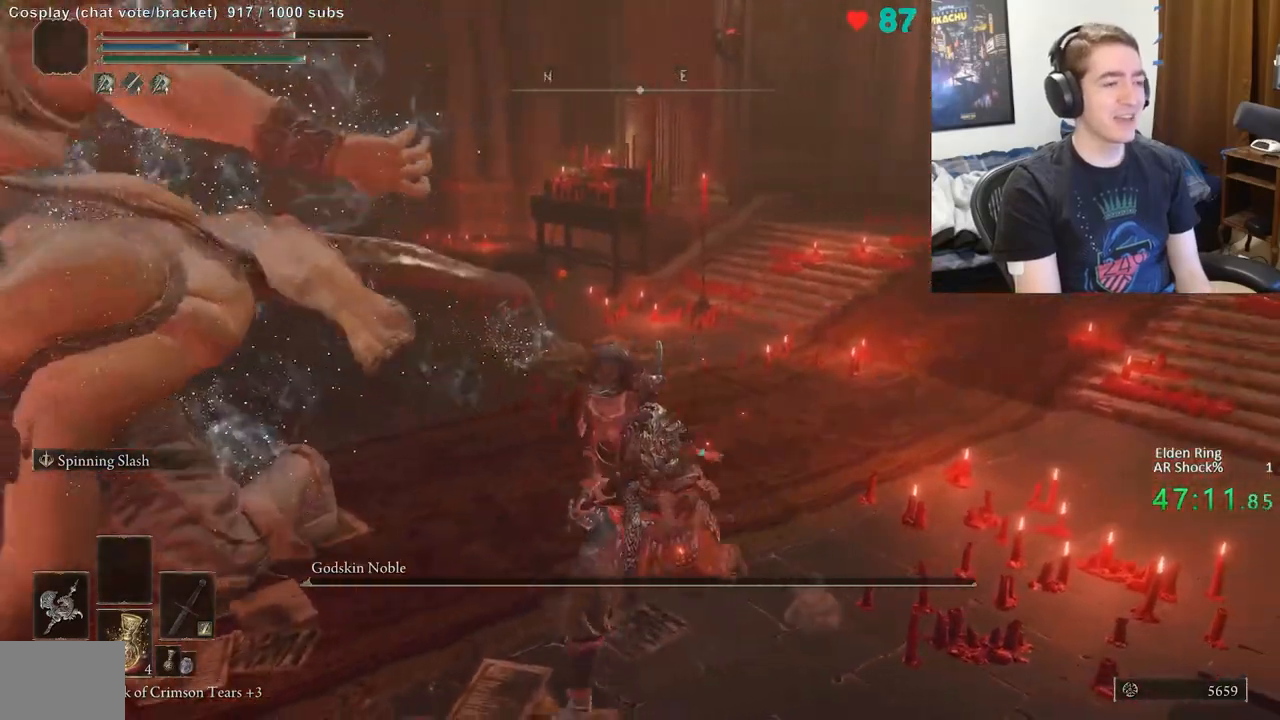
{"buttons": ["B"], "left_stick": "up", "right_stick": "center", "events": [[133, "left_stick", "down-right"], [167, "right_stick", "center"], [200, "left_stick", "right"], [367, "left_stick", "up"], [483, "B", "down"]]}